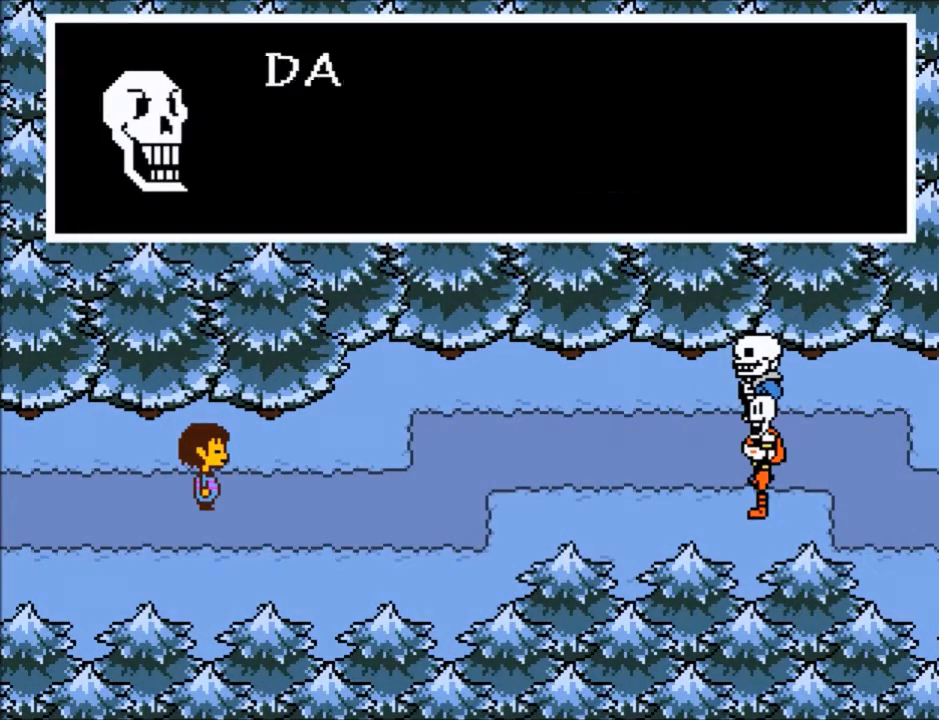
Gameplay with keyboard; each line is a JSON object with the keys held at the frame after it. "events" lists presses ("down") and releases ("up") of "c", "ctrl", "down", "left", "return", "right", "shift", "up", "x" and "z" between this image and that frame as [ms after this image, input, new state], when the widget could be followed in between. No other keys are recorded. Mouse input is not recorded.
{"keys": ["x", "z"], "events": [[67, "shift", "up"], [67, "x", "down"], [67, "z", "down"], [134, "return", "down"], [134, "x", "up"], [134, "z", "up"], [201, "return", "up"], [201, "shift", "down"], [234, "shift", "up"], [301, "x", "down"], [301, "z", "down"], [334, "z", "up"], [368, "return", "down"], [368, "shift", "down"], [368, "x", "up"], [434, "return", "up"], [468, "shift", "up"], [468, "x", "down"], [468, "z", "down"]]}
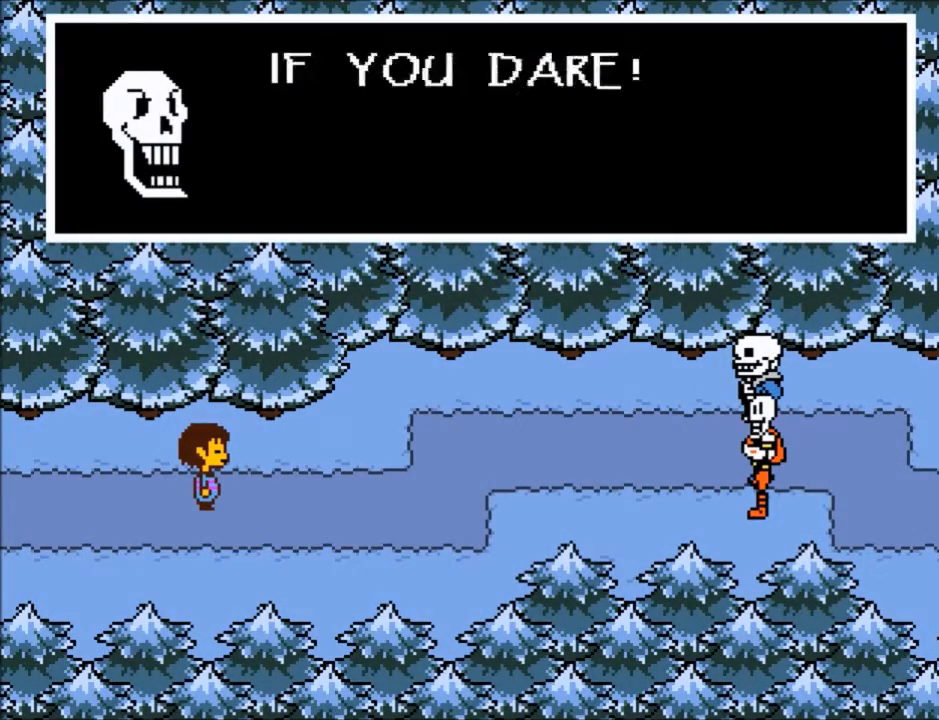
{"keys": ["x"], "events": [[33, "z", "up"], [67, "x", "up"], [133, "return", "down"], [133, "shift", "down"], [167, "return", "up"], [200, "shift", "up"], [200, "x", "down"], [200, "z", "down"], [267, "z", "up"], [300, "return", "down"], [300, "shift", "down"], [300, "x", "up"], [367, "return", "up"], [400, "shift", "up"], [400, "z", "down"], [434, "x", "down"], [500, "z", "up"]]}
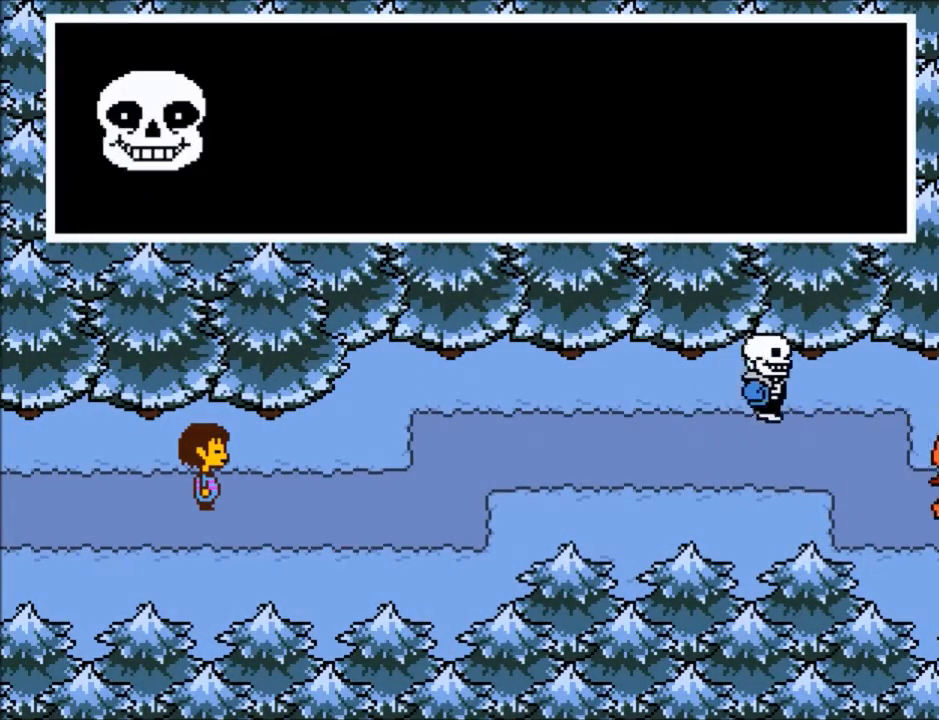
{"keys": ["shift"], "events": [[34, "return", "down"], [34, "shift", "down"], [34, "x", "up"], [101, "return", "up"], [101, "shift", "up"], [134, "x", "down"], [134, "z", "down"], [234, "return", "down"], [234, "z", "up"], [267, "return", "up"], [267, "shift", "down"], [267, "x", "up"], [334, "shift", "up"], [368, "x", "down"], [368, "z", "down"], [401, "z", "up"], [468, "return", "down"], [468, "shift", "down"], [468, "x", "up"], [501, "return", "up"]]}
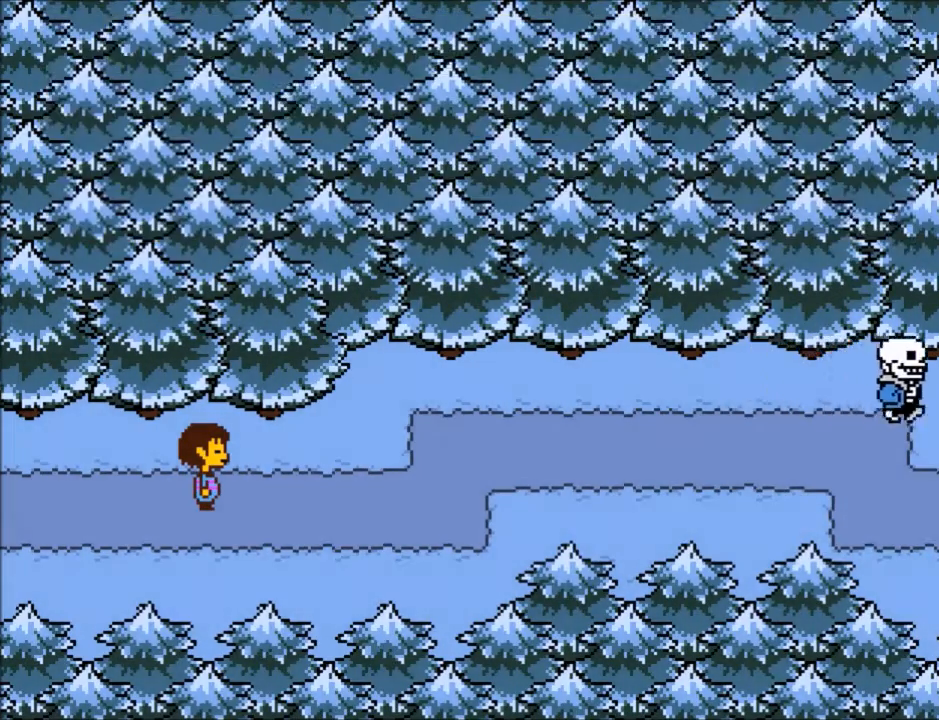
{"keys": ["right"], "events": [[67, "shift", "up"], [200, "right", "down"]]}
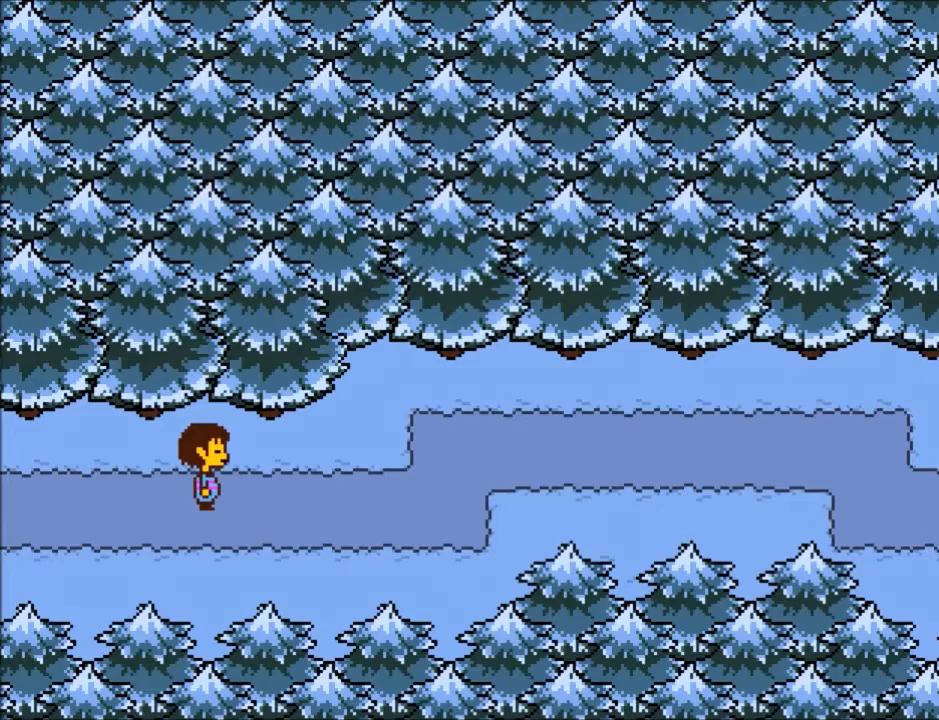
{"keys": ["right"], "events": []}
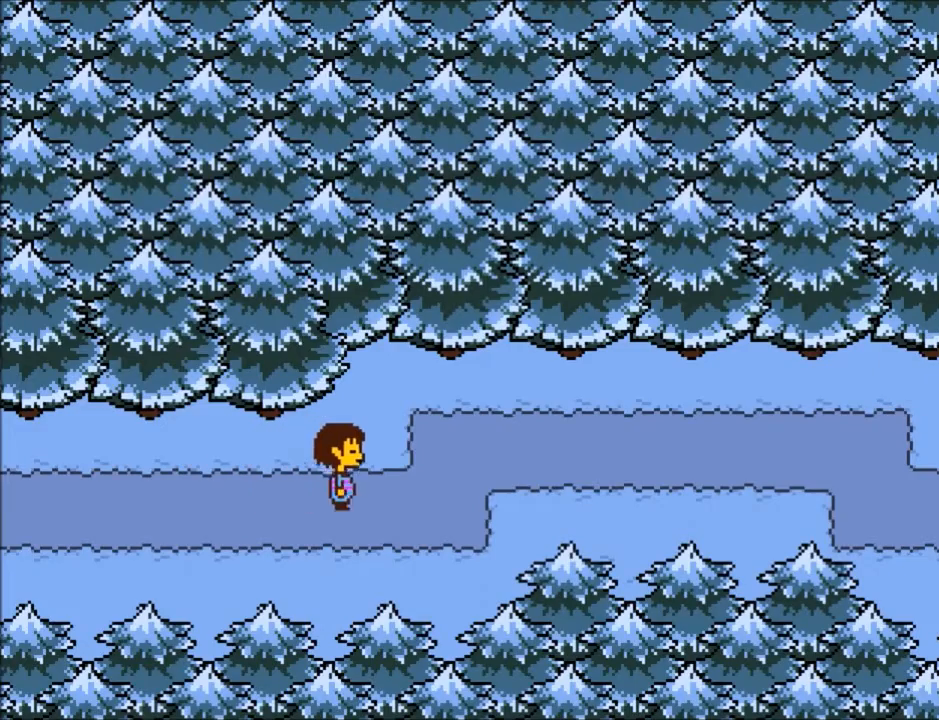
{"keys": ["right"], "events": []}
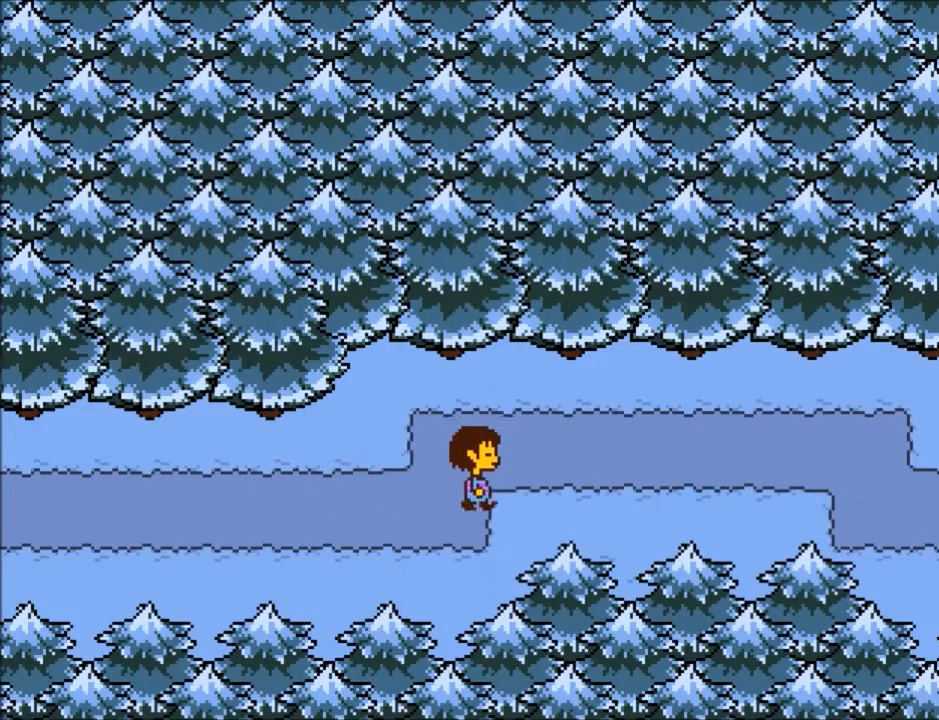
{"keys": ["right"], "events": []}
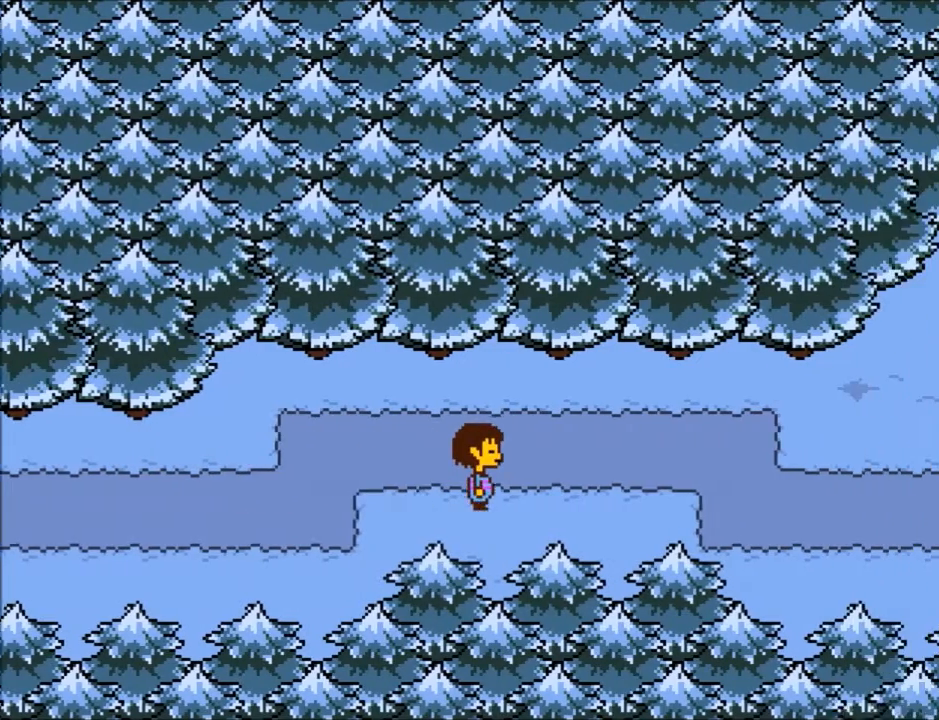
{"keys": ["right"], "events": []}
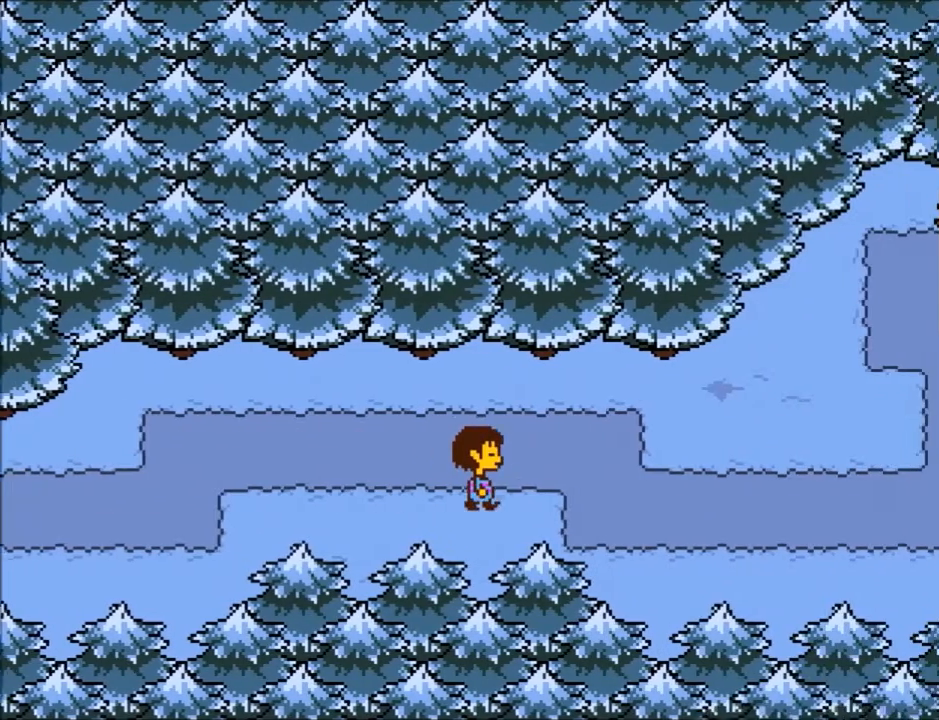
{"keys": ["right"], "events": []}
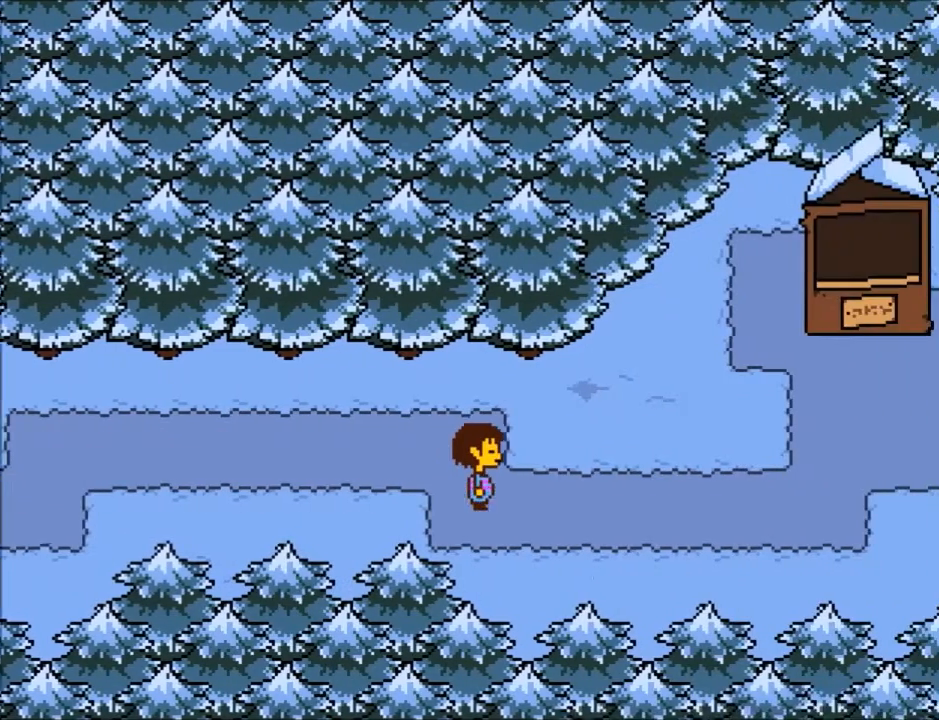
{"keys": ["right"], "events": []}
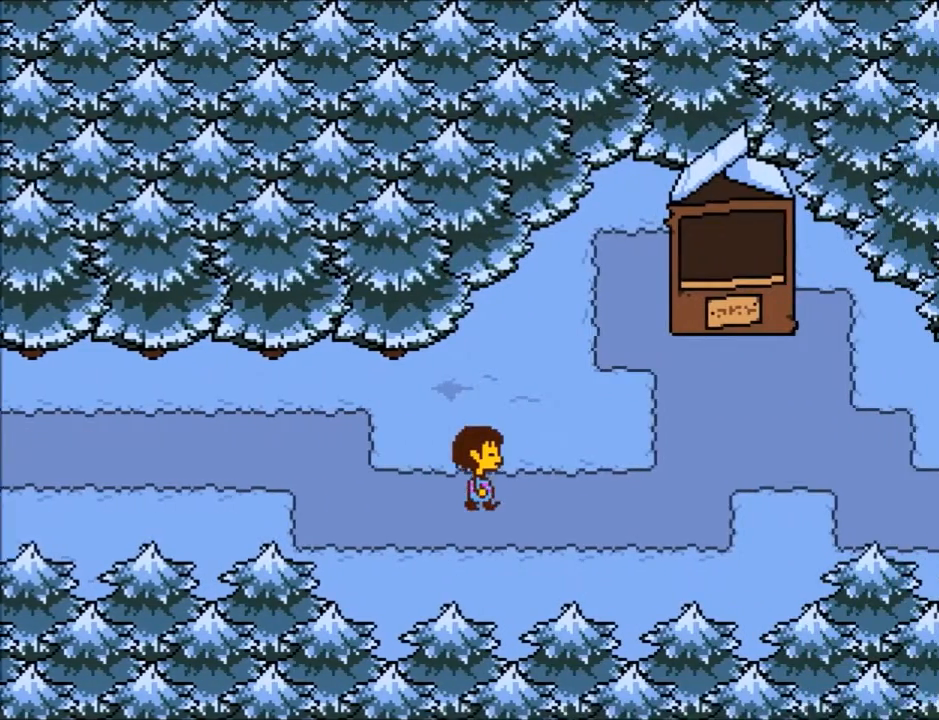
{"keys": ["right"], "events": []}
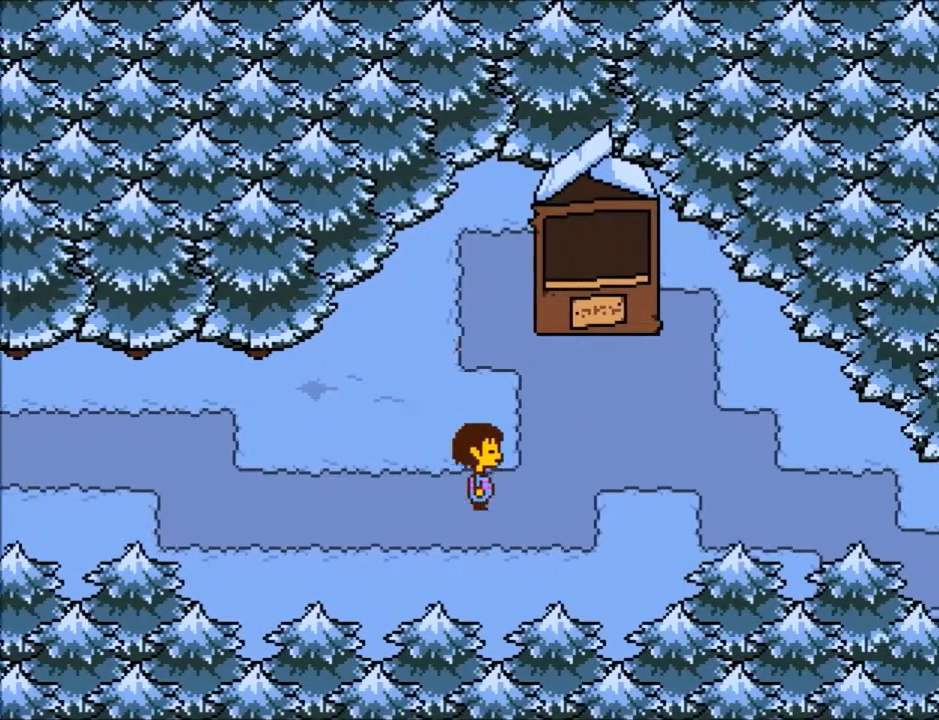
{"keys": ["right"], "events": []}
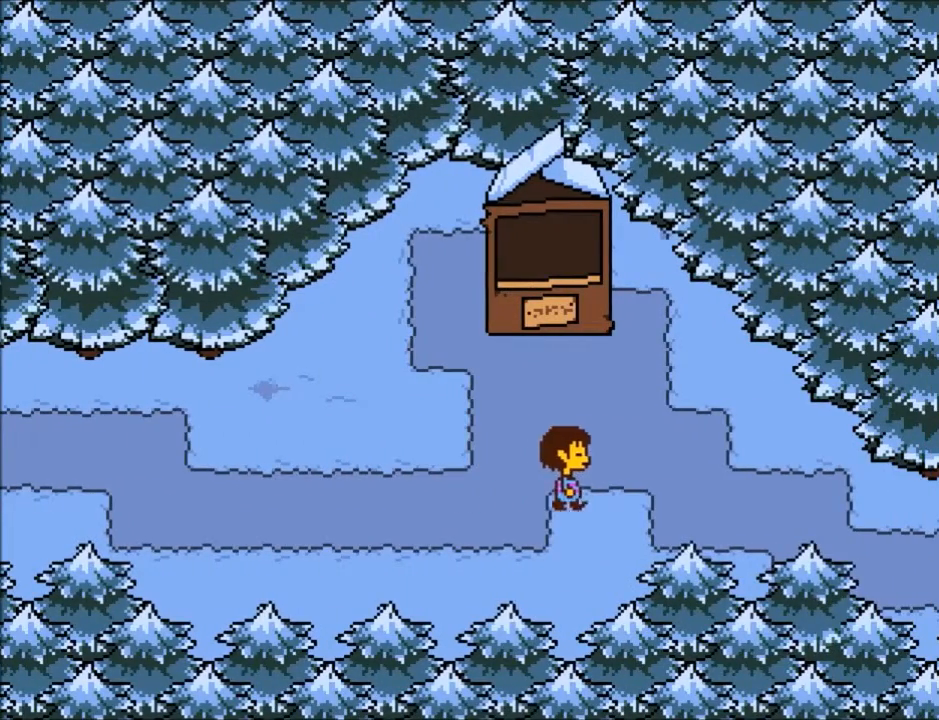
{"keys": ["right"], "events": [[101, "down", "down"], [134, "down", "up"]]}
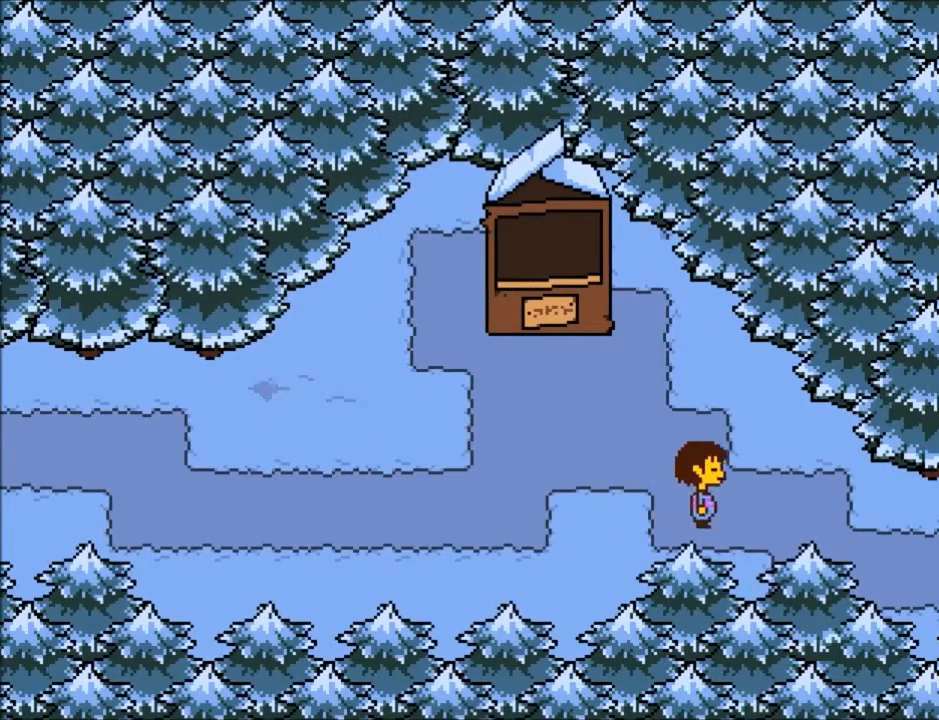
{"keys": ["right"], "events": [[234, "down", "down"], [300, "down", "up"]]}
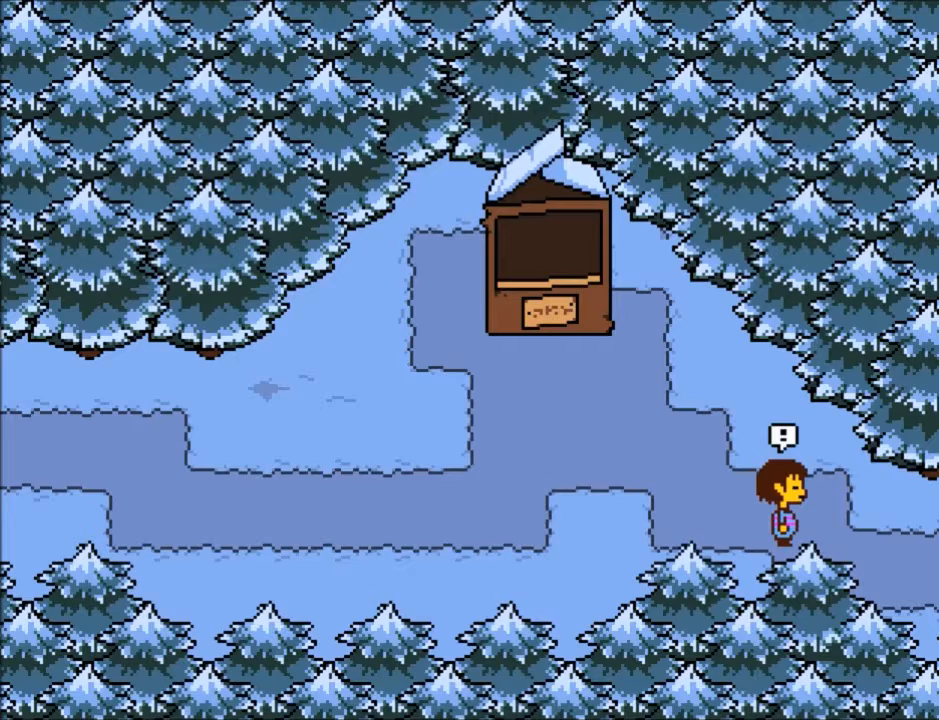
{"keys": [], "events": [[368, "right", "up"]]}
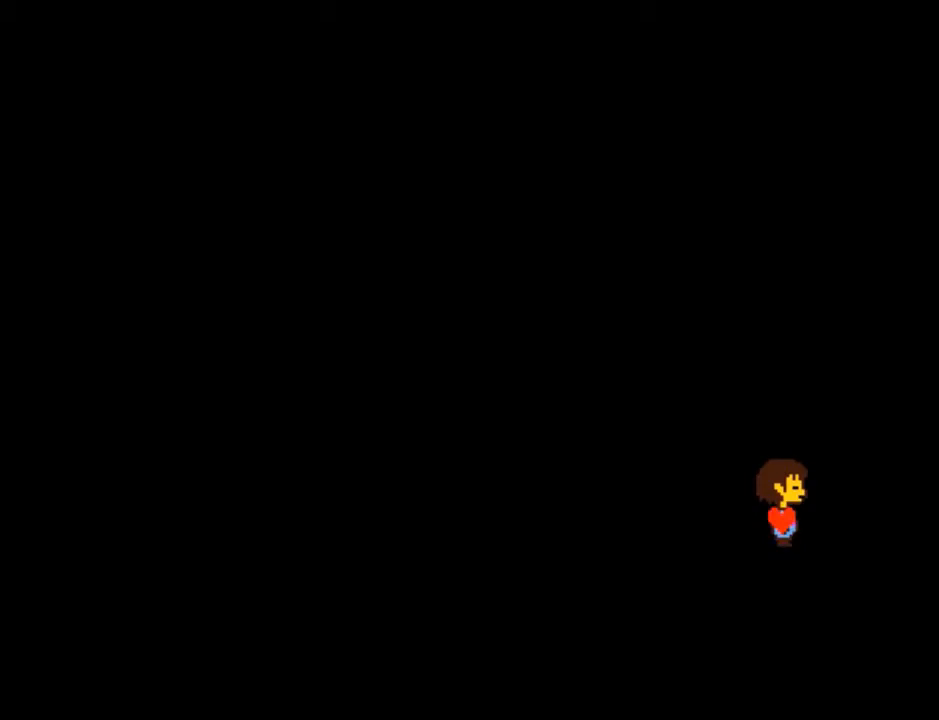
{"keys": [], "events": []}
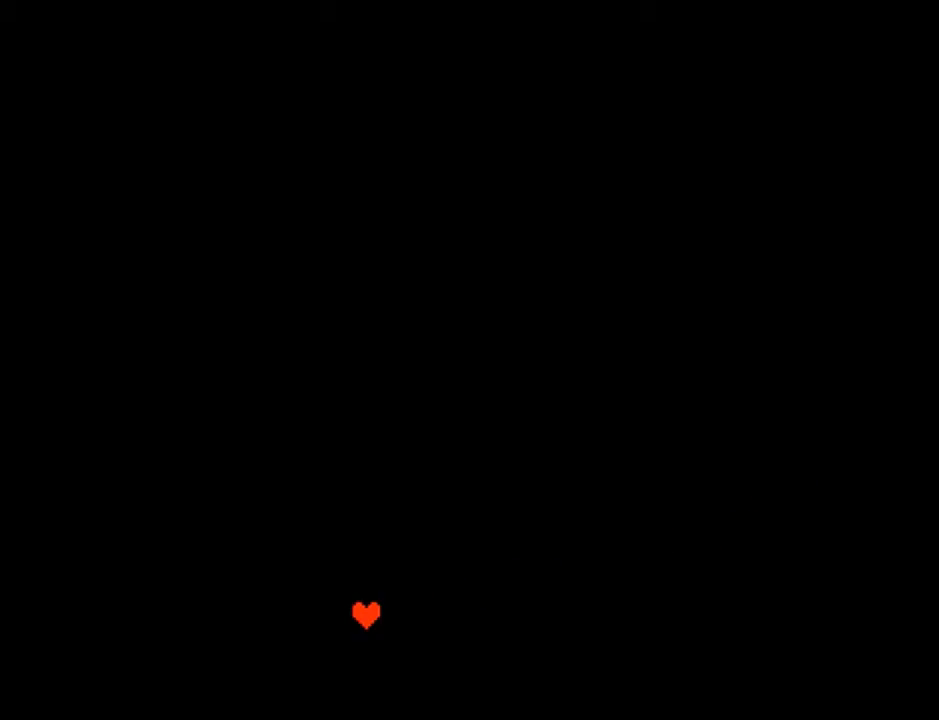
{"keys": [], "events": []}
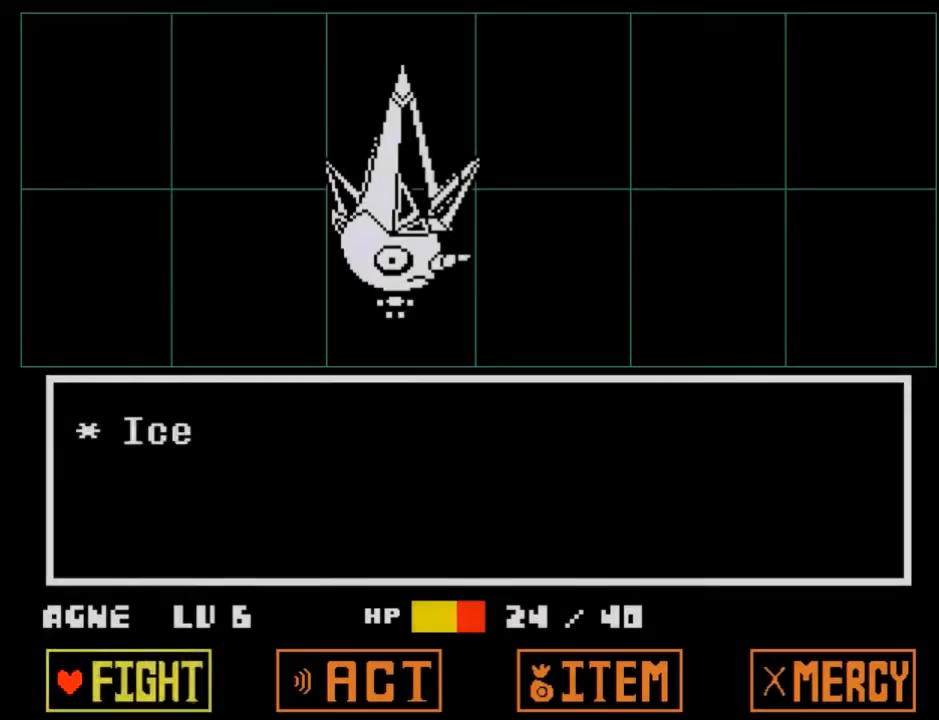
{"keys": [], "events": [[67, "return", "down"], [167, "return", "up"], [167, "z", "down"], [200, "z", "up"]]}
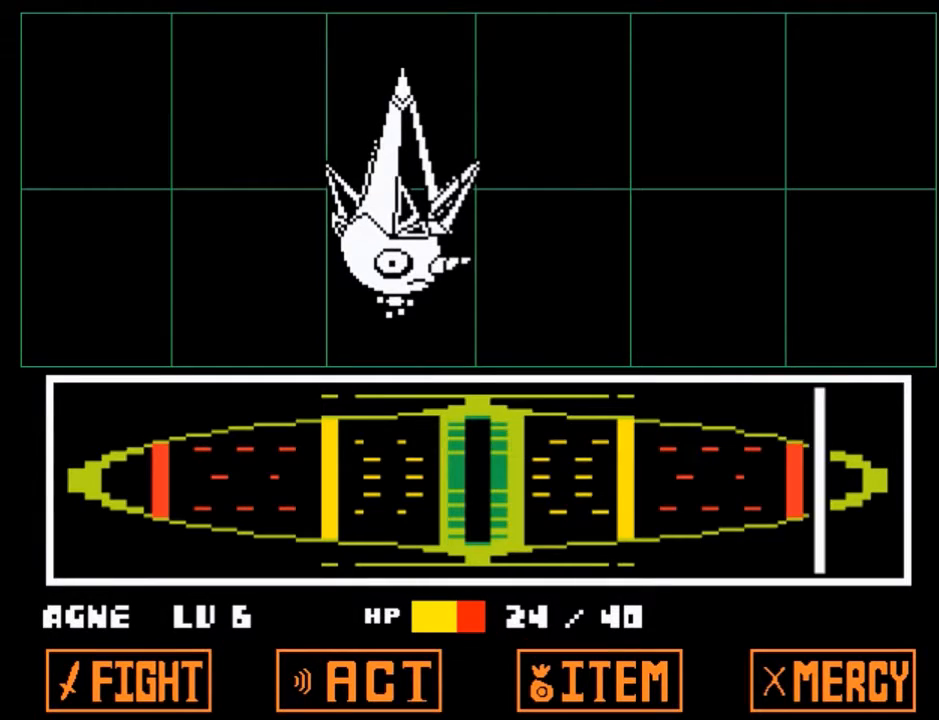
{"keys": [], "events": []}
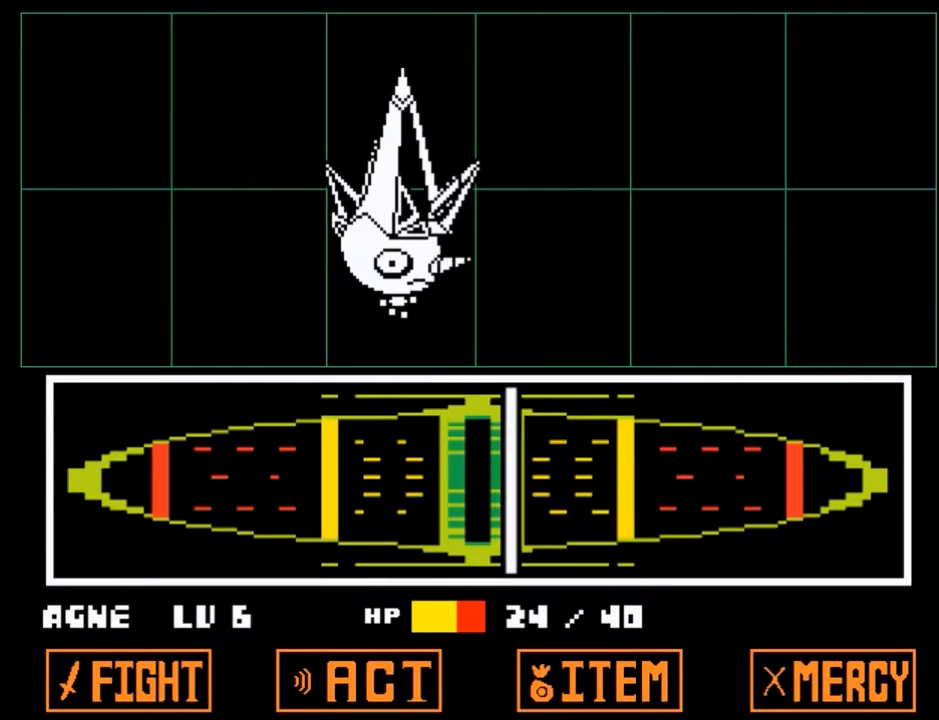
{"keys": ["z"], "events": [[100, "return", "down"], [133, "return", "up"], [167, "z", "down"], [234, "return", "down"], [234, "z", "up"], [300, "return", "up"], [334, "z", "down"], [367, "return", "down"], [367, "z", "up"], [467, "return", "up"], [467, "z", "down"]]}
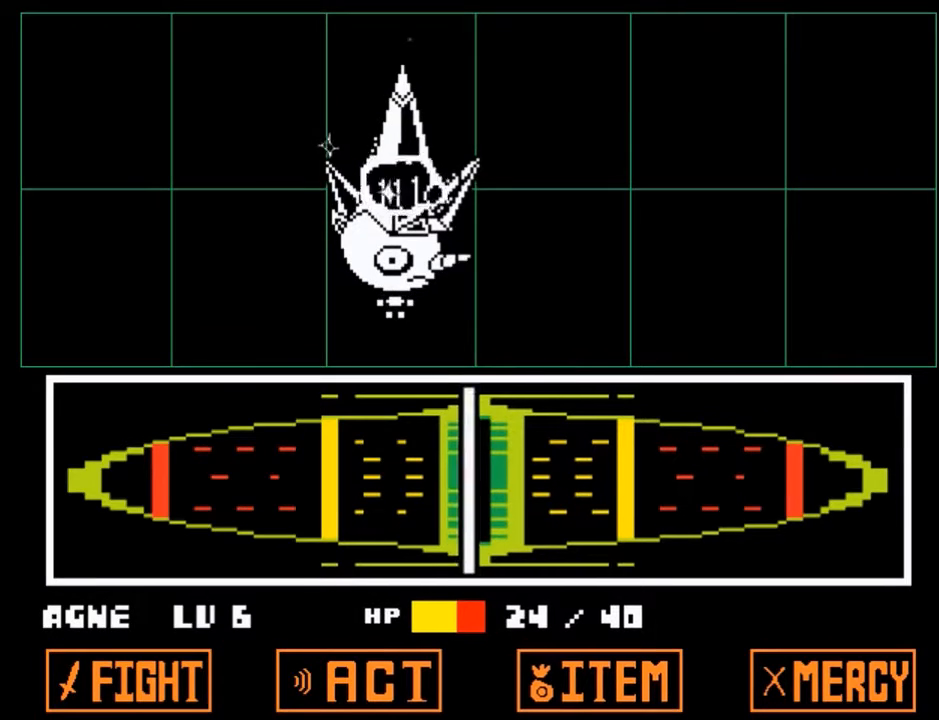
{"keys": ["right"], "events": [[34, "return", "down"], [67, "z", "up"], [101, "return", "up"], [301, "right", "down"]]}
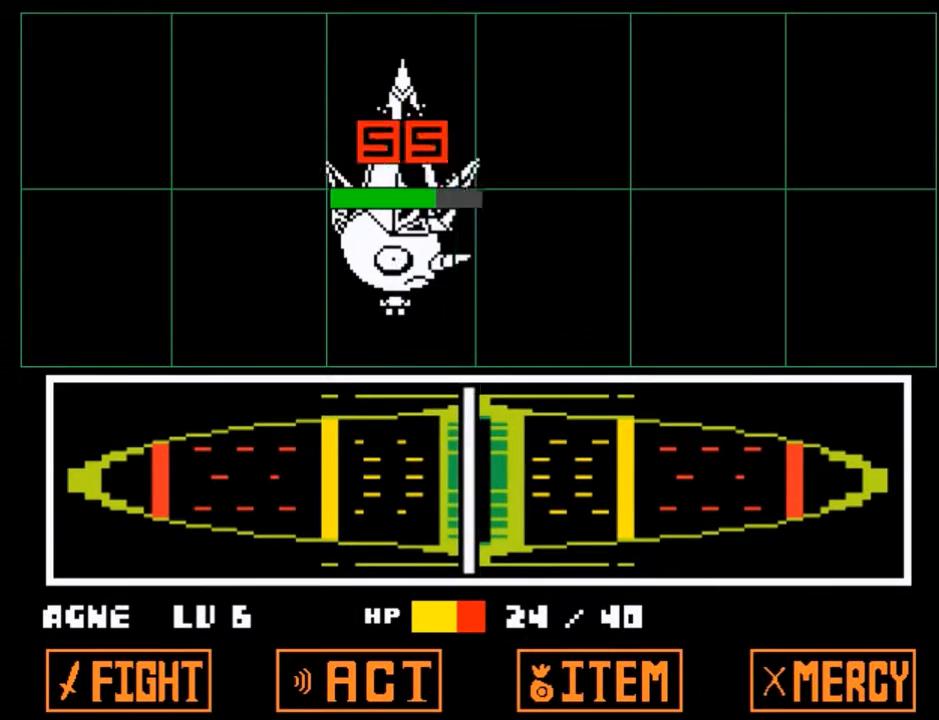
{"keys": ["right"], "events": []}
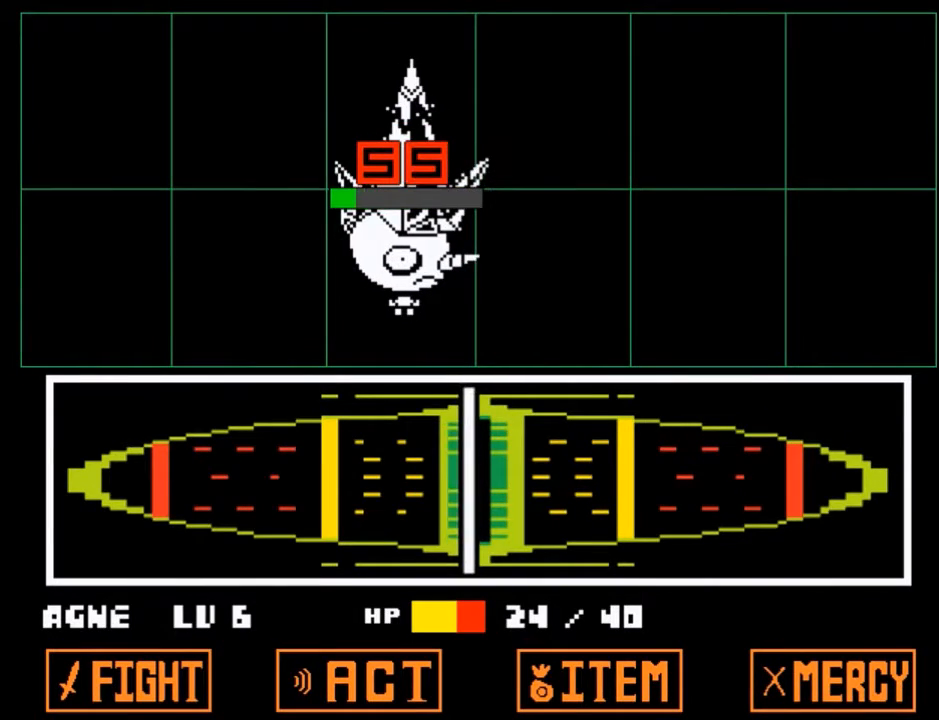
{"keys": ["right"], "events": [[234, "return", "down"], [234, "shift", "down"], [334, "return", "up"], [334, "shift", "up"], [334, "x", "down"], [334, "z", "down"], [401, "return", "down"], [401, "shift", "down"], [401, "z", "up"], [467, "x", "up"], [501, "return", "up"], [501, "shift", "up"]]}
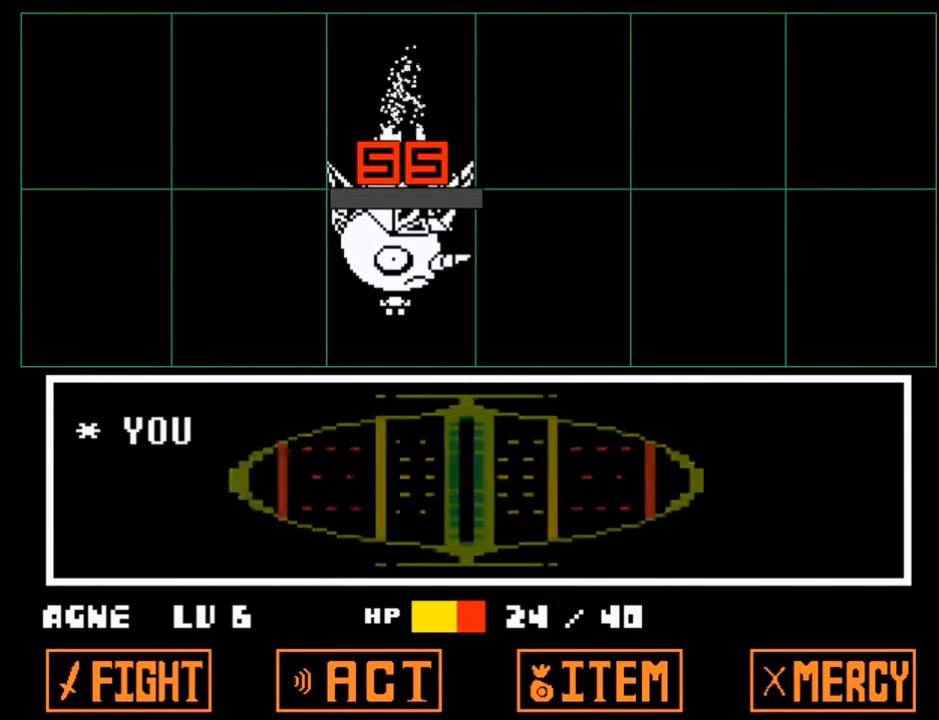
{"keys": ["right"], "events": [[66, "z", "down"], [100, "x", "down"], [133, "return", "down"], [133, "shift", "down"], [133, "z", "up"], [200, "x", "up"], [233, "return", "up"], [233, "shift", "up"], [333, "z", "down"], [367, "x", "down"], [433, "return", "down"], [433, "shift", "down"], [433, "z", "up"], [467, "return", "up"], [467, "shift", "up"], [467, "x", "up"]]}
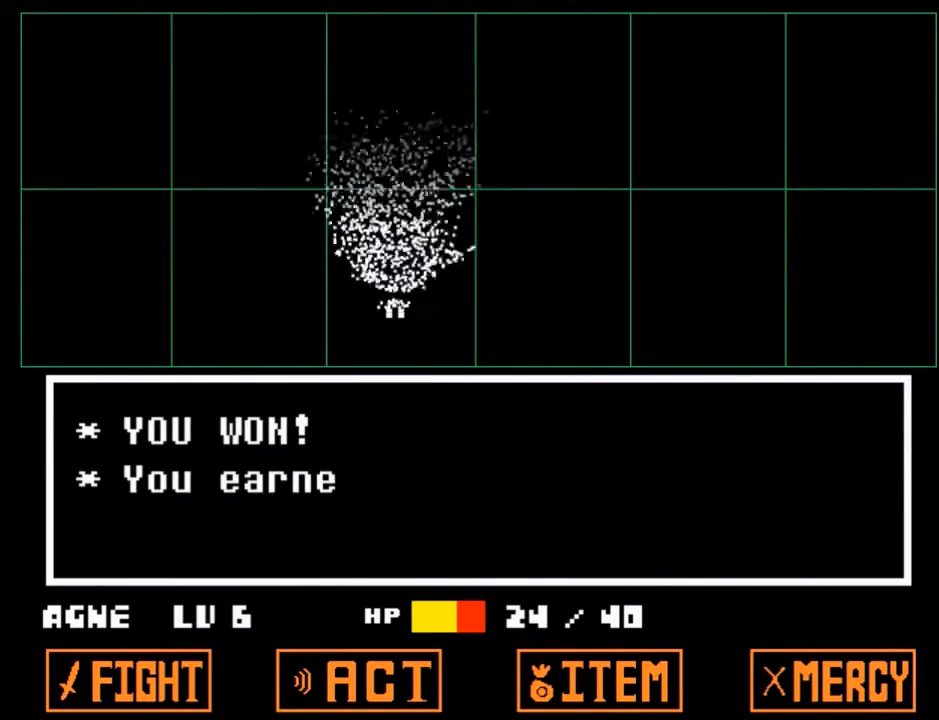
{"keys": ["right"], "events": [[100, "return", "down"], [100, "shift", "down"], [200, "return", "up"], [200, "shift", "up"], [267, "z", "down"], [300, "x", "down"], [334, "return", "down"], [334, "shift", "down"], [367, "z", "up"], [401, "return", "up"], [401, "x", "up"], [434, "shift", "up"]]}
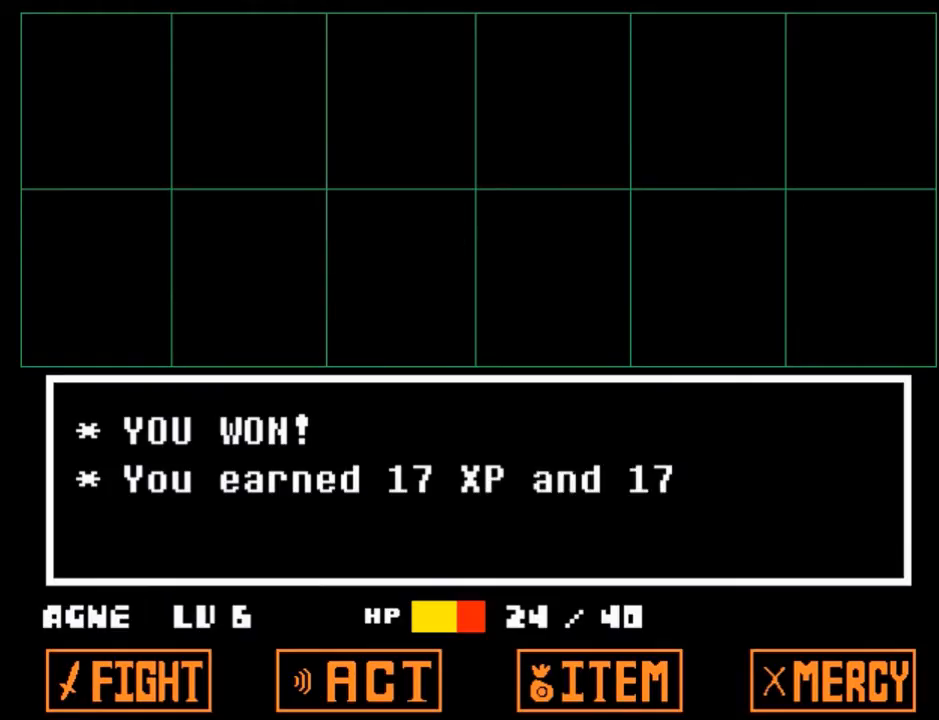
{"keys": ["return", "right"], "events": [[33, "z", "down"], [100, "return", "down"], [100, "shift", "down"], [100, "x", "down"], [100, "z", "up"], [133, "return", "up"], [133, "shift", "up"], [133, "x", "up"], [267, "return", "down"], [267, "shift", "down"], [333, "return", "up"], [333, "shift", "up"], [333, "x", "down"], [333, "z", "down"], [400, "x", "up"], [400, "z", "up"], [467, "return", "down"]]}
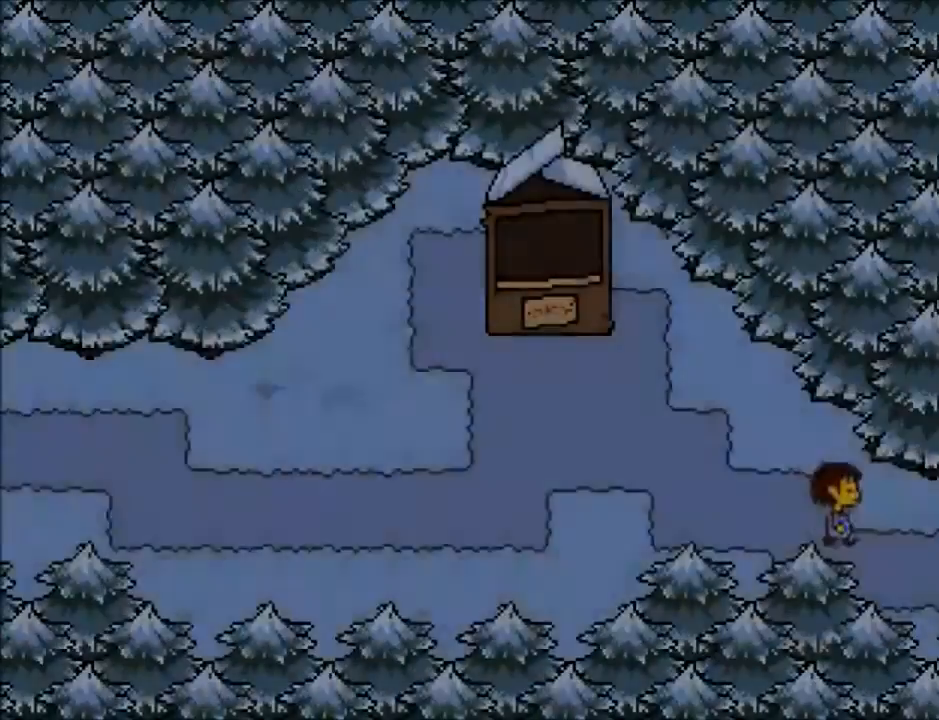
{"keys": ["right"], "events": [[67, "return", "up"]]}
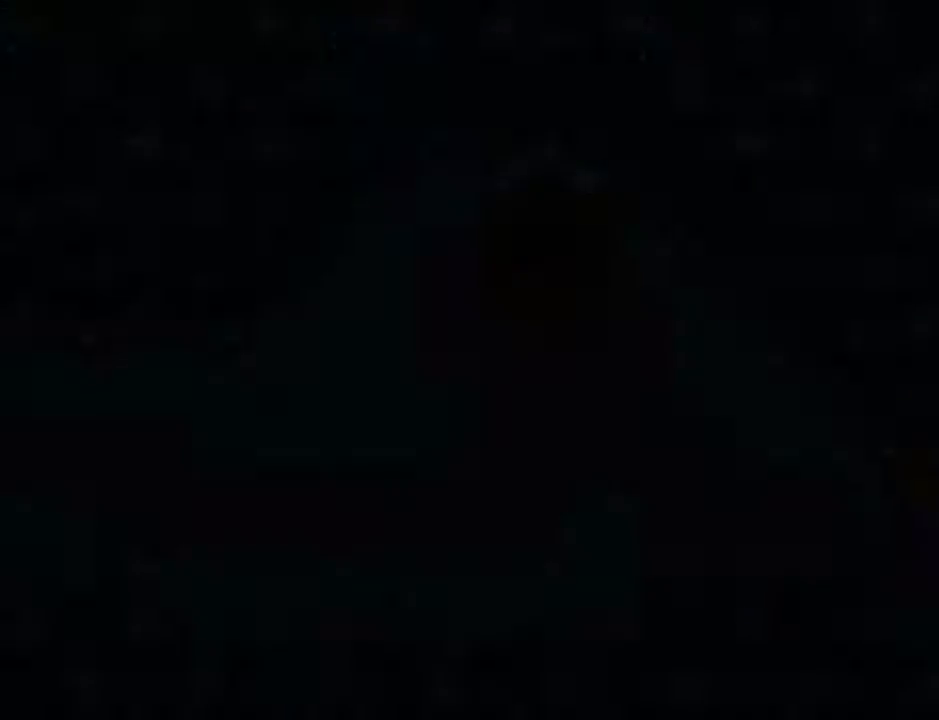
{"keys": ["right"], "events": []}
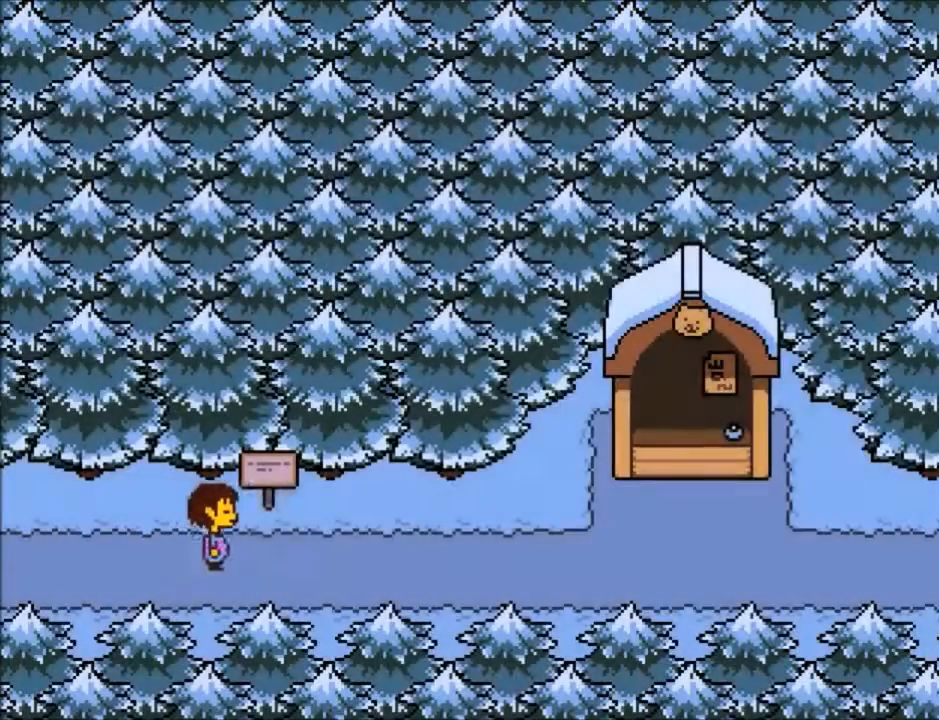
{"keys": ["right"], "events": []}
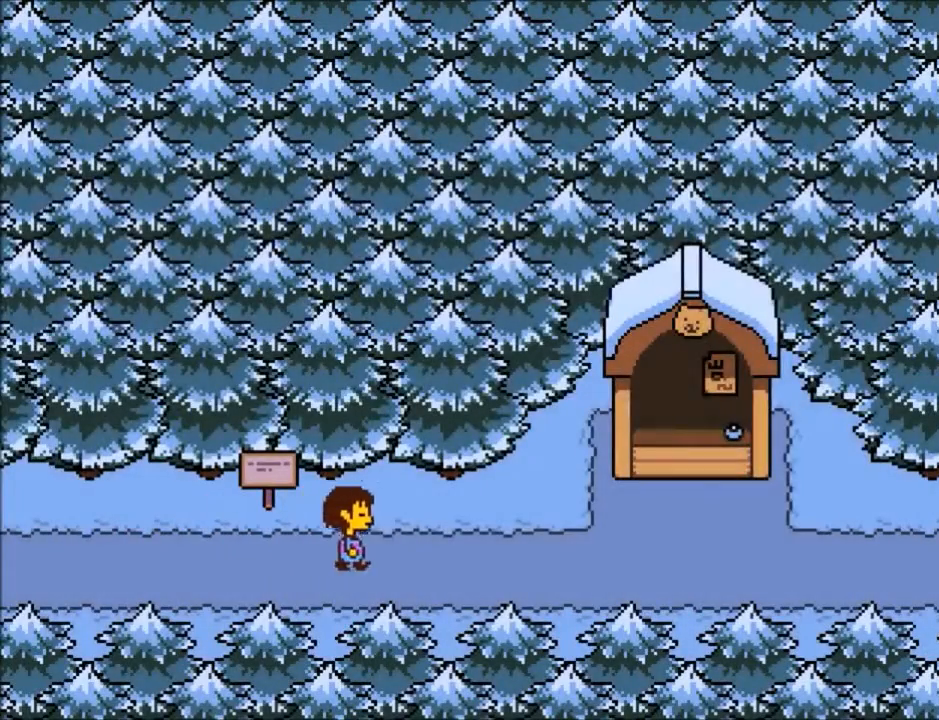
{"keys": ["right"], "events": []}